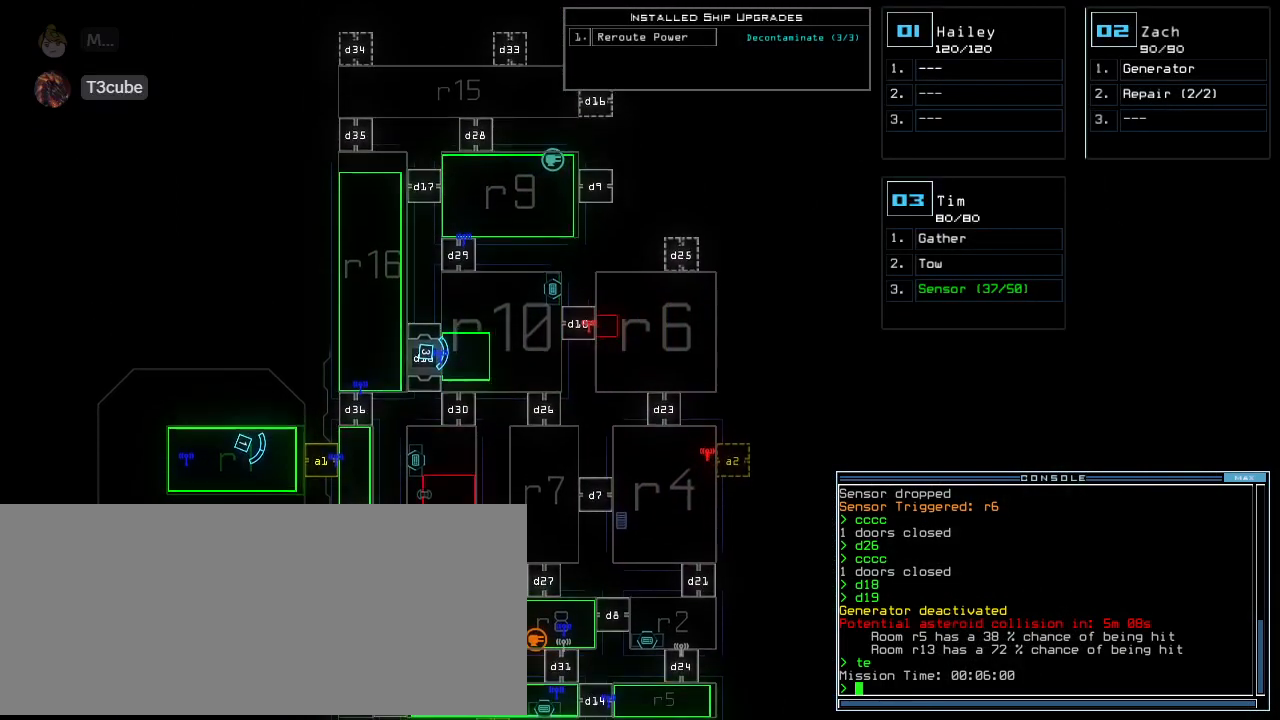
Gameplay with keyboard; each line is a JSON object with the keys held at the frame after it. "events" lists presses ("down") and releases ("up") of ".", "0", "1", "2", "3", "4", "5", "6", "7", "8", "9", "a", "b", "backspace", "c", "caps_lock", "comma", "ctrl_l", "ctrl_r", "d", "down", "e", "equals", "escape", "f", "g", "h", "i", "j", "k", "l", "left", "m", "minus", "n", "o", "p", "q", "quote", "r", "return", "right", "s", "semicolon", "shift_l", "shift_r", "space", "t", "tab", "tilde", "u", "up", "v", "w", "x", "y" and "z" between this image and that frame as [ms after this image, input, new state], when the widget could be followed in between. No other keys are recorded. Mouse input is not recorded. Not read: other_keys.
{"keys": [], "events": []}
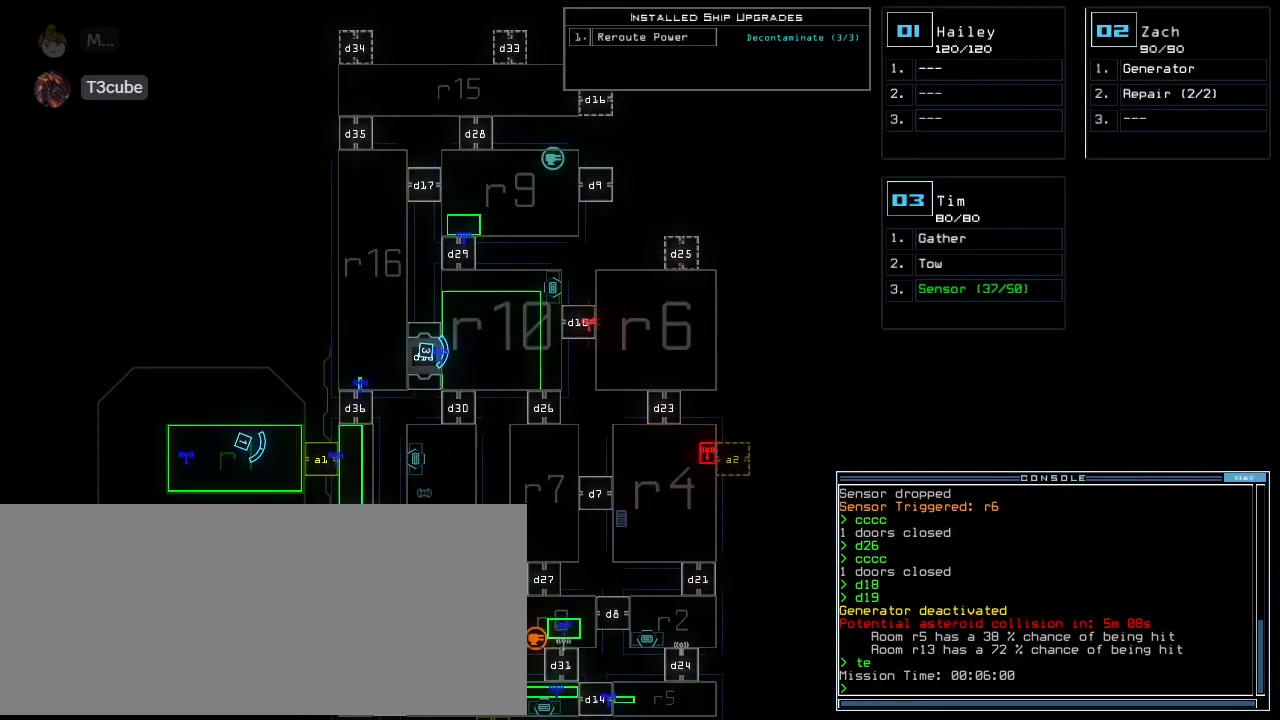
{"keys": [], "events": []}
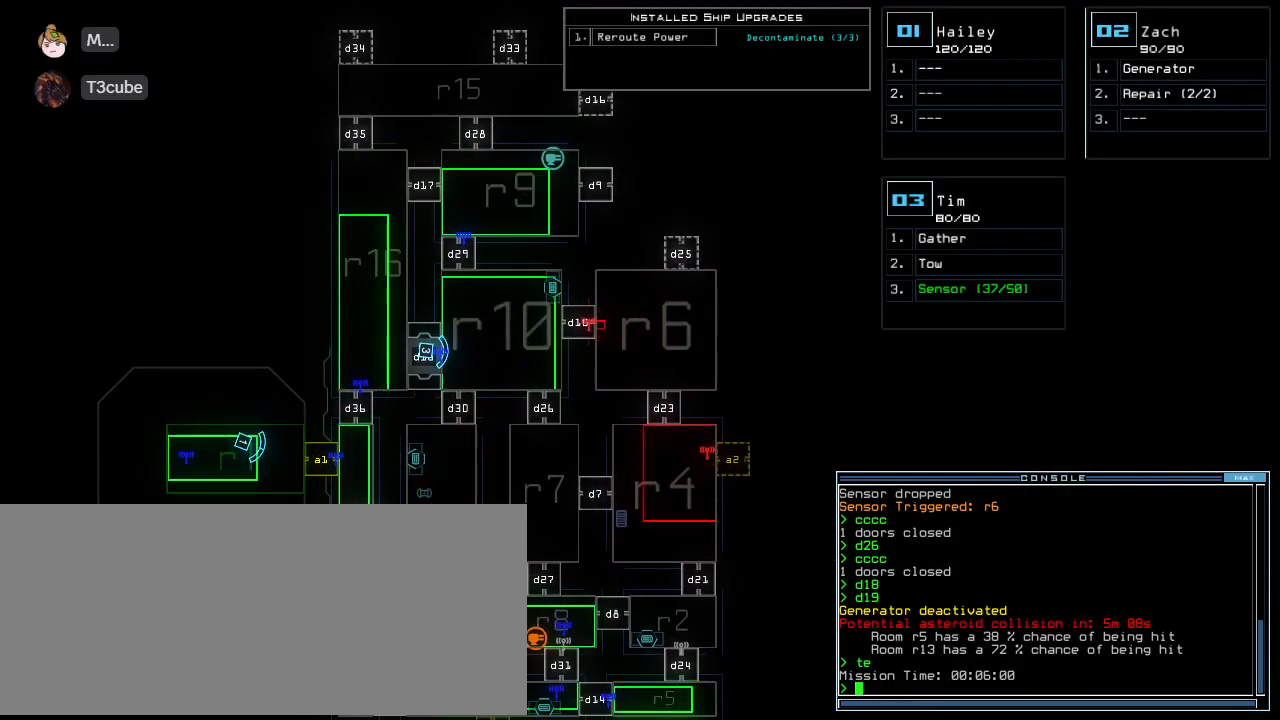
{"keys": [], "events": []}
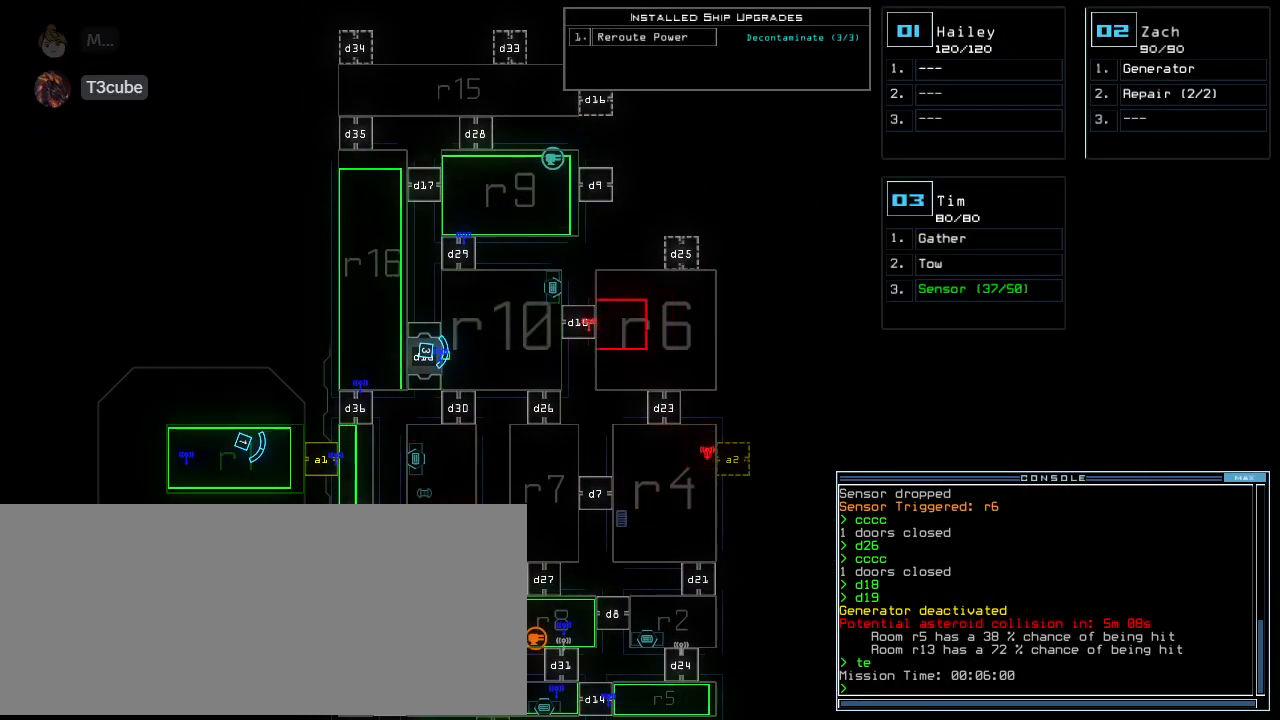
{"keys": [], "events": []}
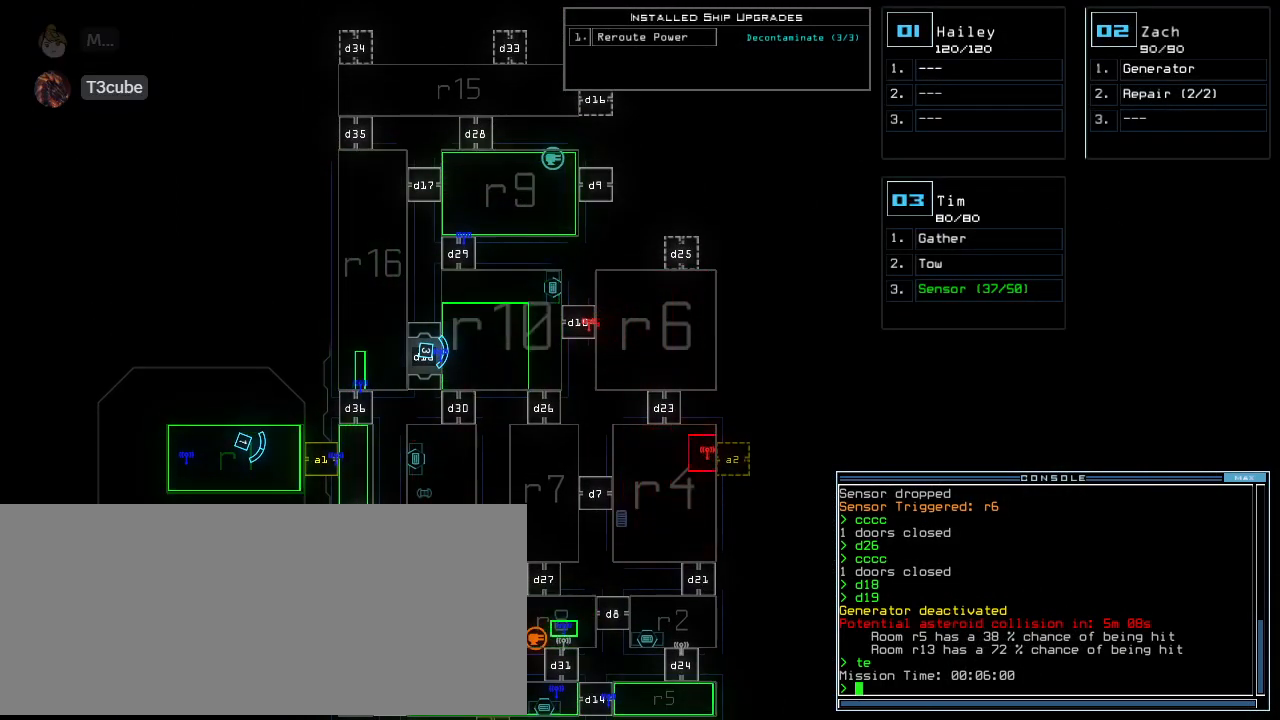
{"keys": [], "events": []}
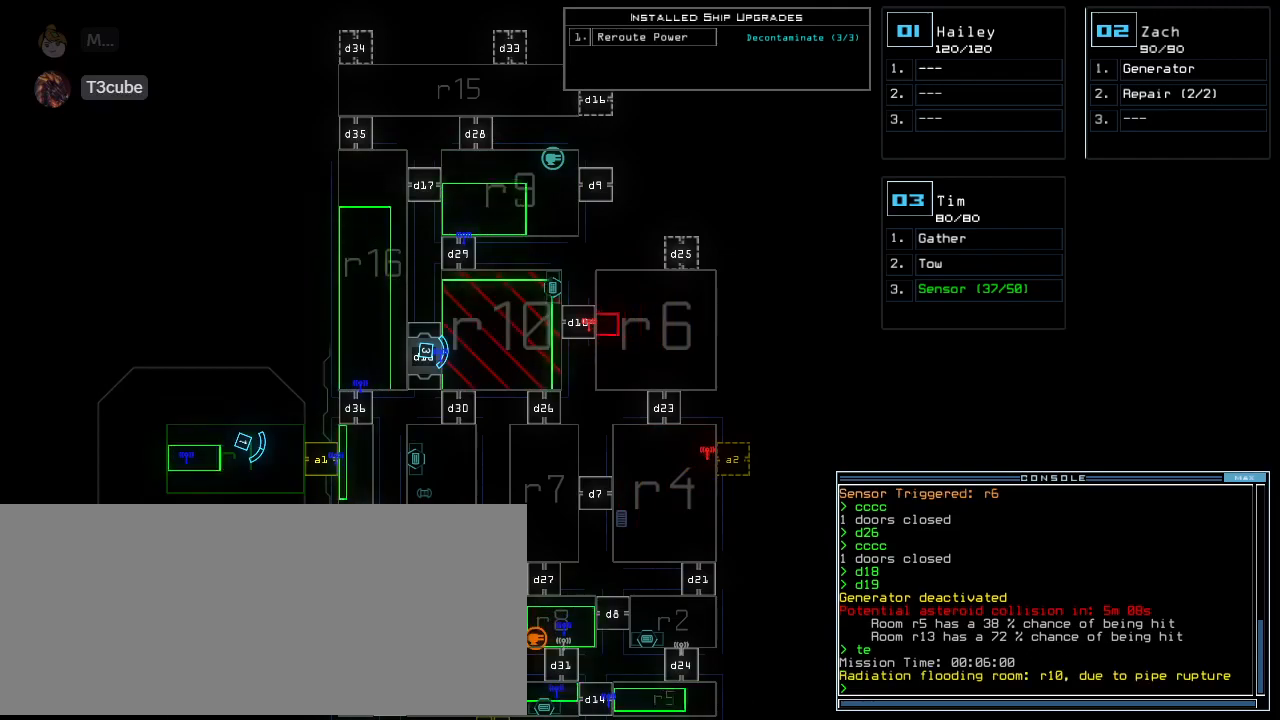
{"keys": [], "events": []}
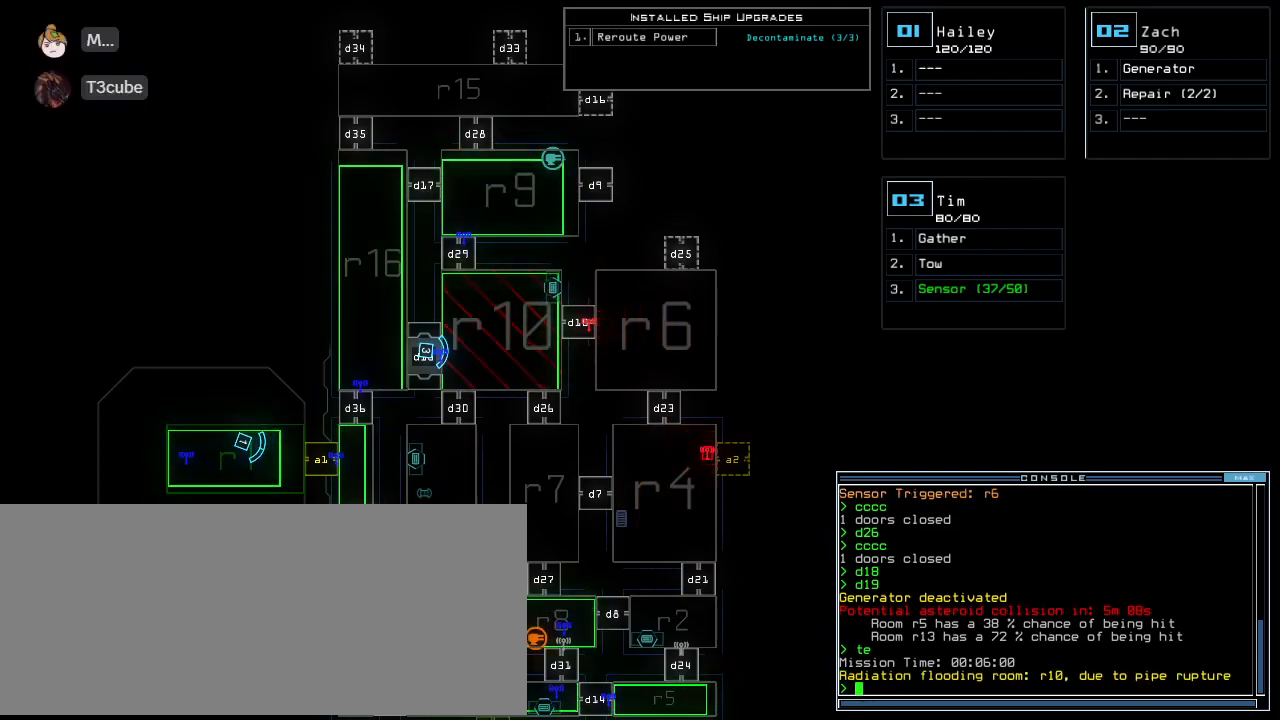
{"keys": [], "events": [[291, "3", "down"], [333, "3", "up"]]}
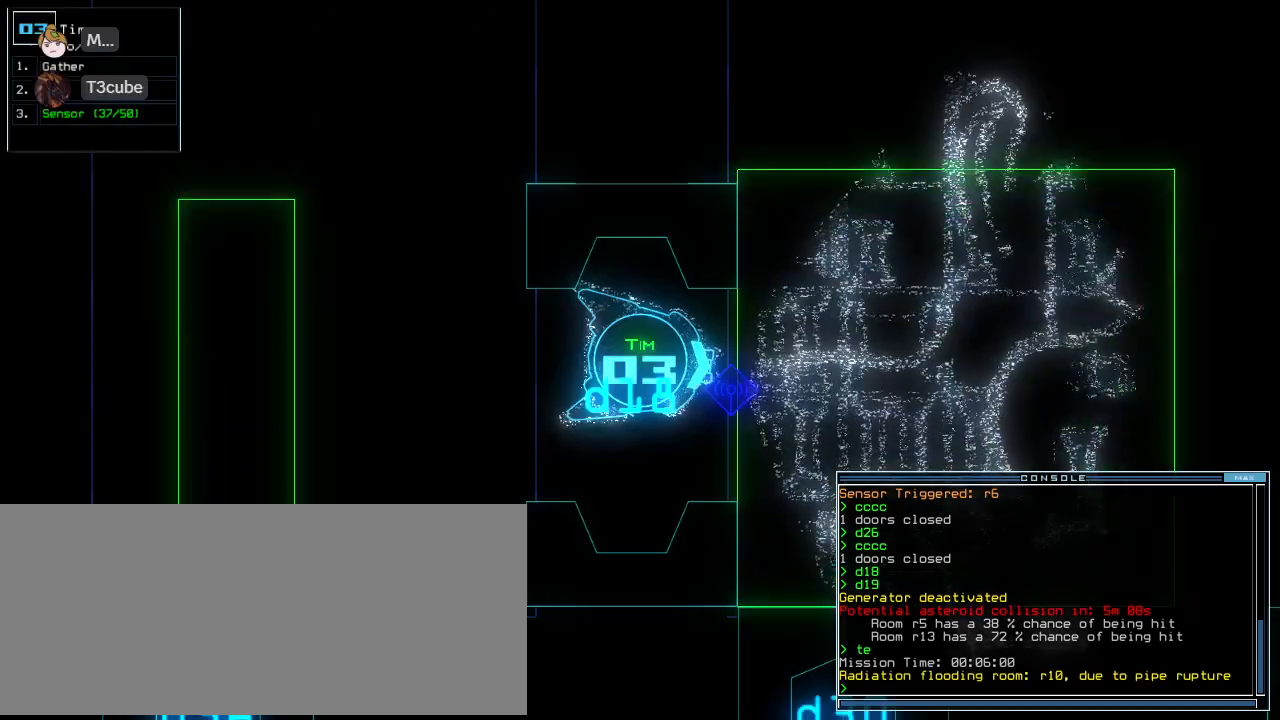
{"keys": ["down"], "events": [[104, "down", "down"], [187, "left", "down"], [312, "left", "up"], [395, "right", "down"], [500, "right", "up"]]}
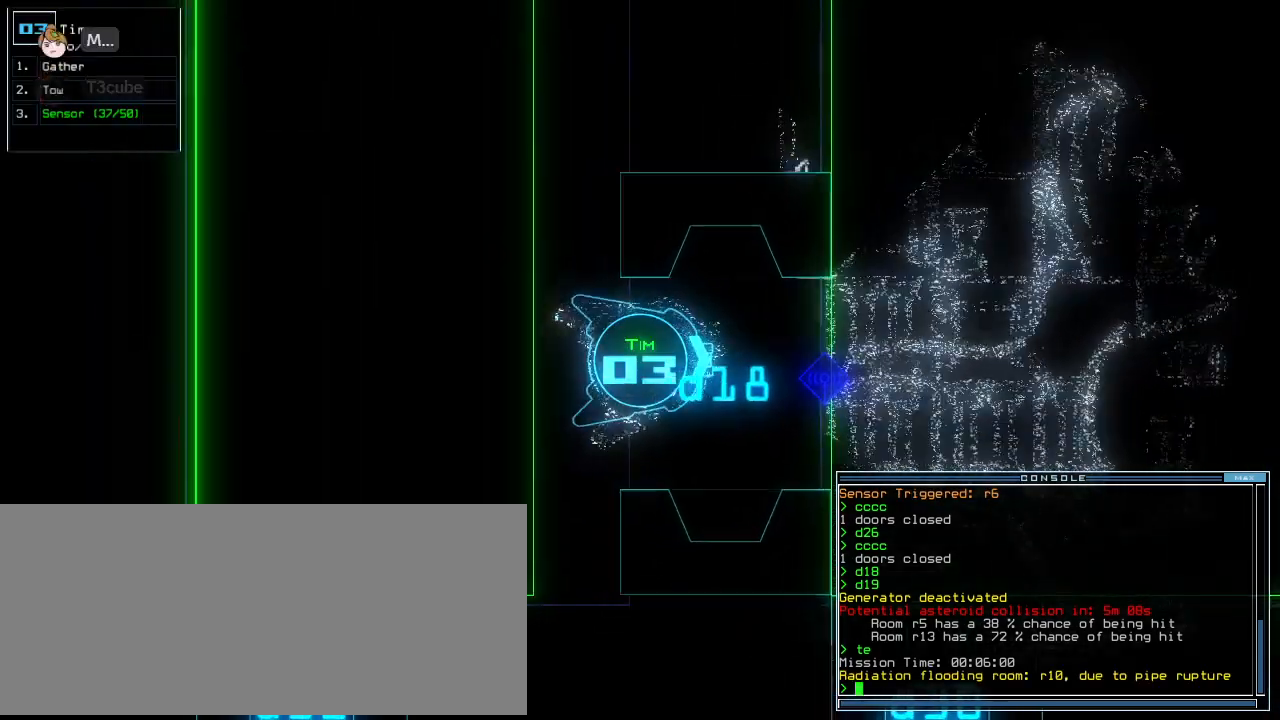
{"keys": ["down"], "events": [[104, "right", "down"], [166, "right", "up"]]}
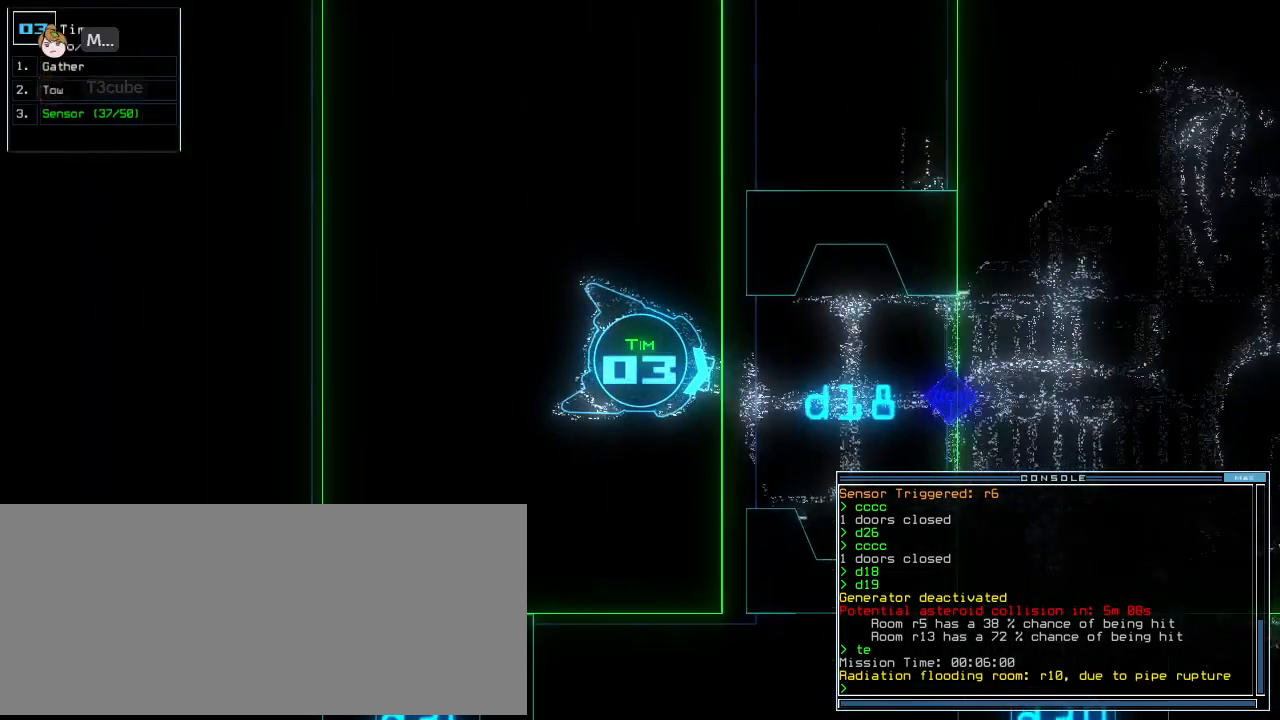
{"keys": ["down", "left"], "events": [[104, "down", "up"], [166, "2", "down"], [187, "down", "down"], [208, "2", "up"], [395, "left", "down"]]}
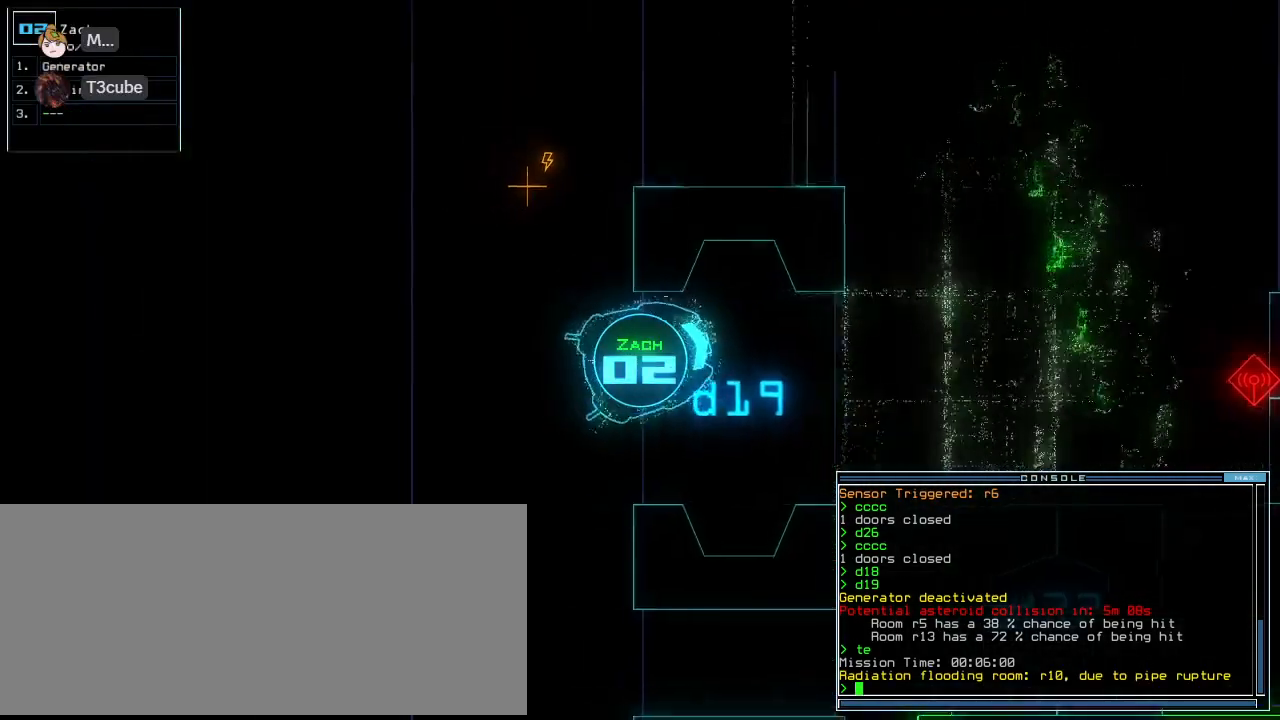
{"keys": ["down", "right"], "events": [[20, "left", "up"], [83, "right", "down"], [291, "g", "down"], [333, "e", "down"], [395, "g", "up"], [458, "e", "up"]]}
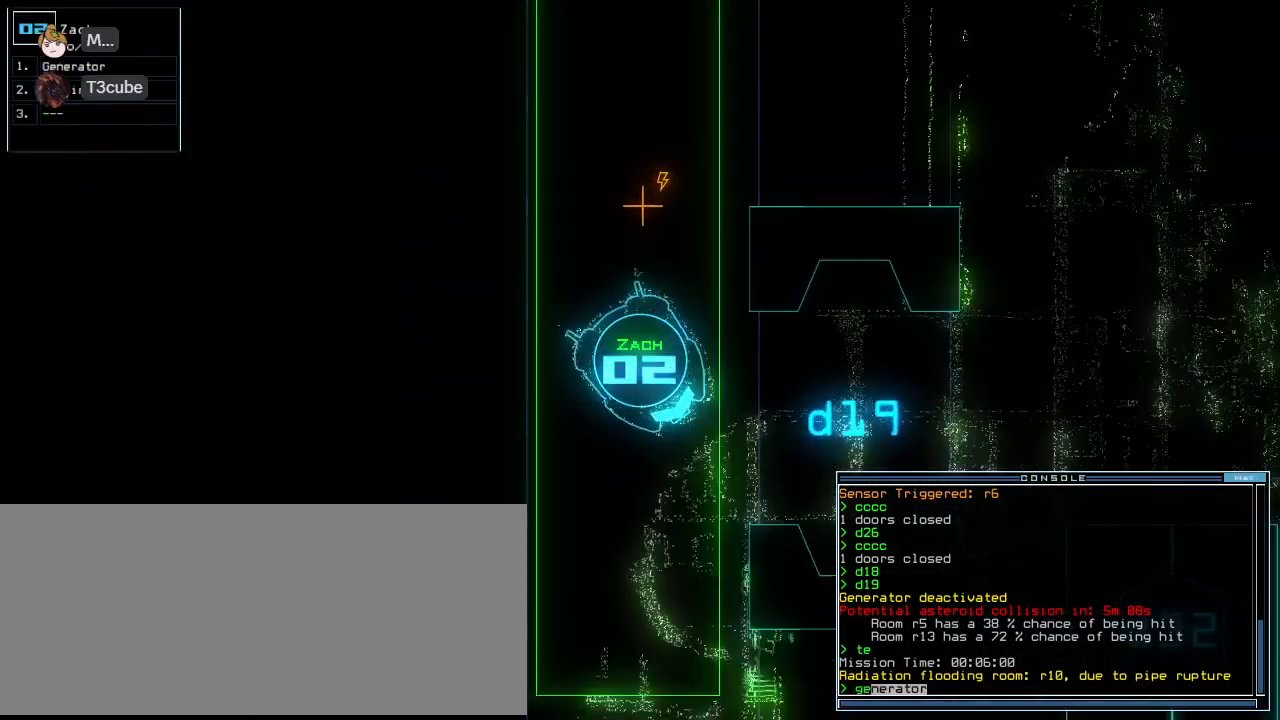
{"keys": ["down"], "events": [[41, "right", "up"], [145, "return", "down"], [250, "c", "down"], [250, "return", "up"], [291, "c", "up"], [354, "c", "down"], [374, "return", "down"], [416, "c", "up"], [479, "return", "up"]]}